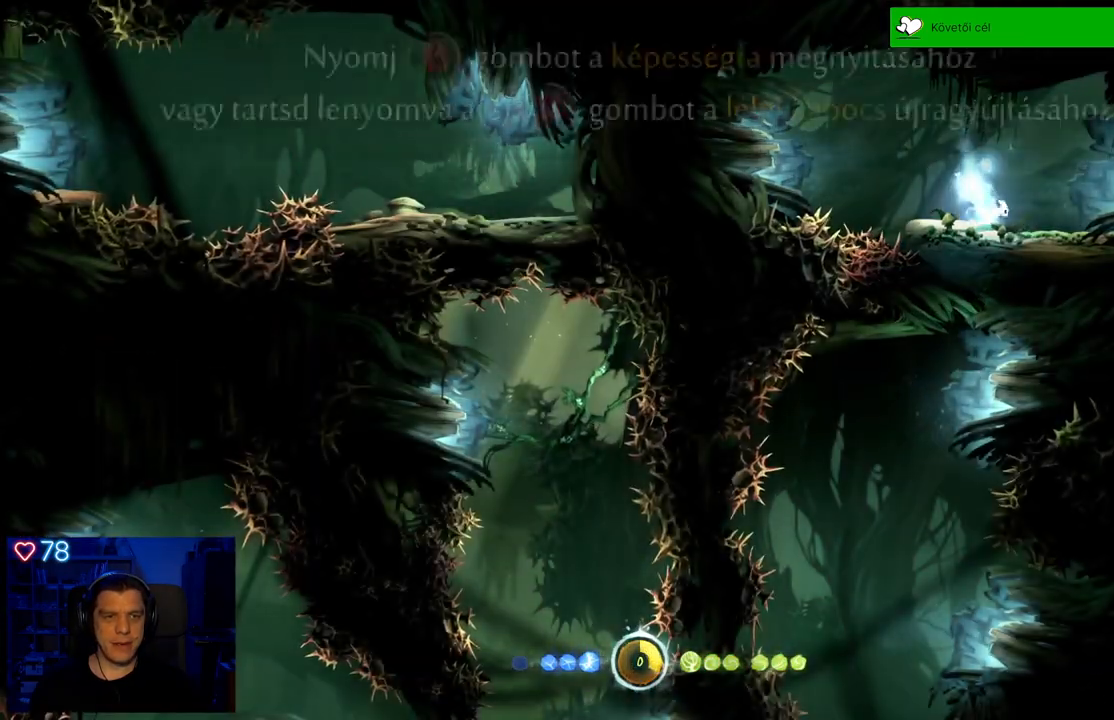
Gameplay with a controller (Xbox layout); each line is a JSON object with the inputs held at the frame after it. "events" lists button and stick changes between this image and that frame as [ms after this image, input, new state], when the widget could be followed in between. Not read: SHARE.
{"buttons": [], "left_stick": "left", "right_stick": "center", "events": [[50, "left_stick", "center"], [300, "left_stick", "left"]]}
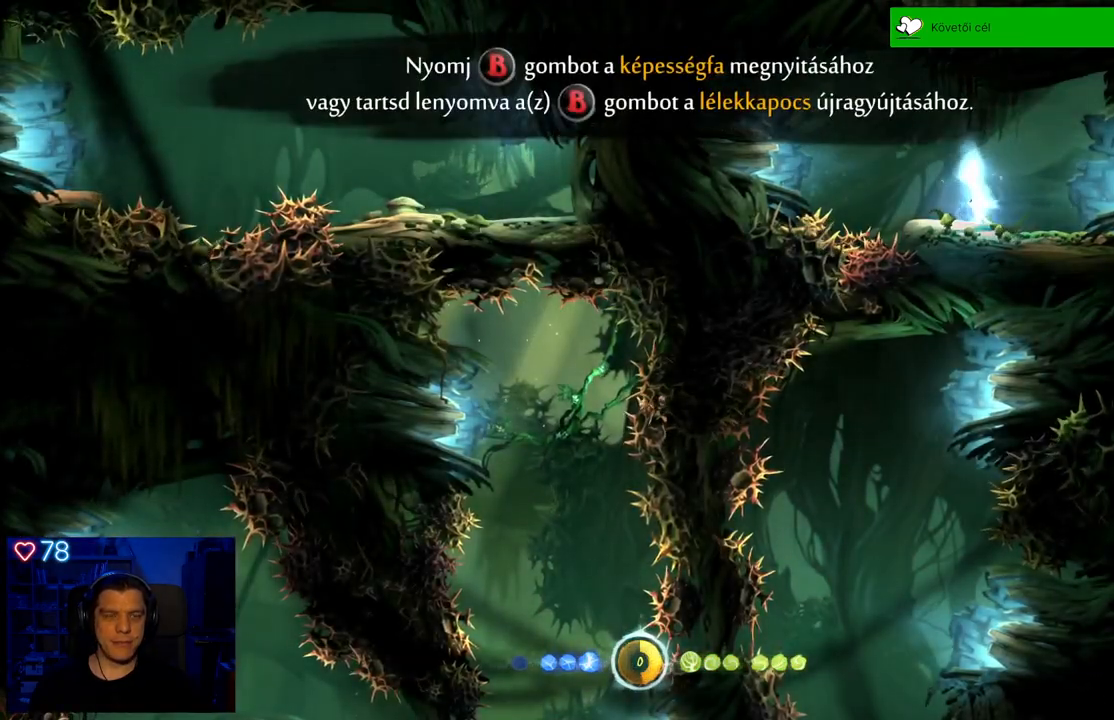
{"buttons": [], "left_stick": "left", "right_stick": "center", "events": [[83, "A", "down"], [233, "A", "up"]]}
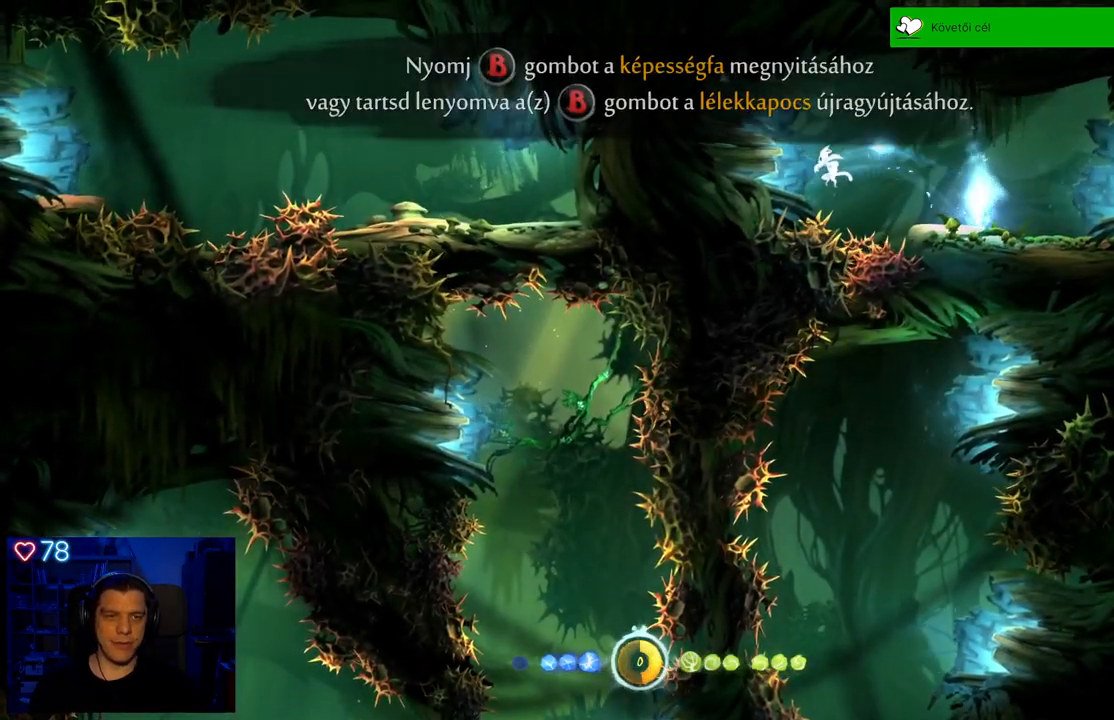
{"buttons": [], "left_stick": "left", "right_stick": "center", "events": []}
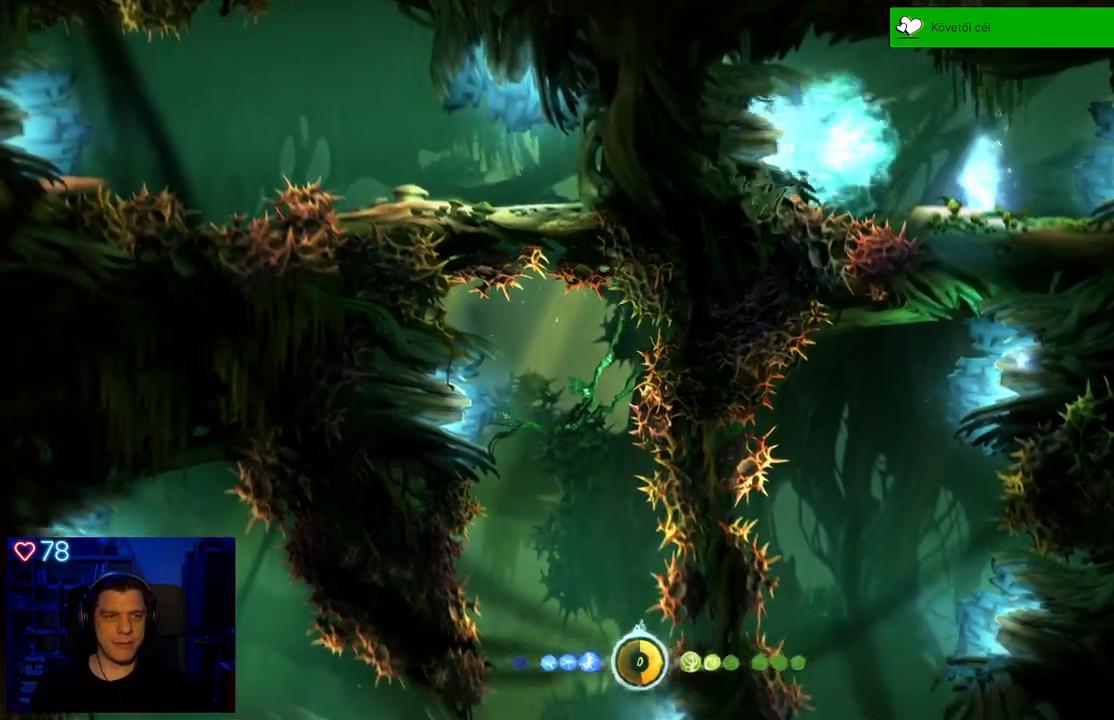
{"buttons": [], "left_stick": "center", "right_stick": "center", "events": [[17, "left_stick", "center"]]}
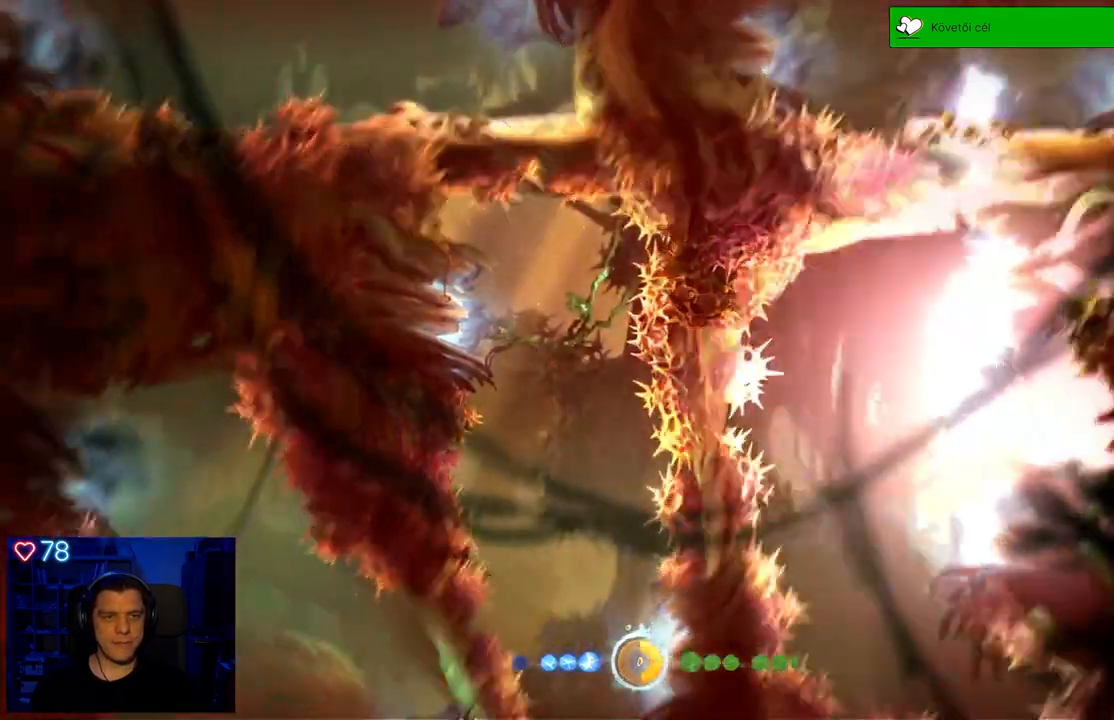
{"buttons": [], "left_stick": "center", "right_stick": "center", "events": []}
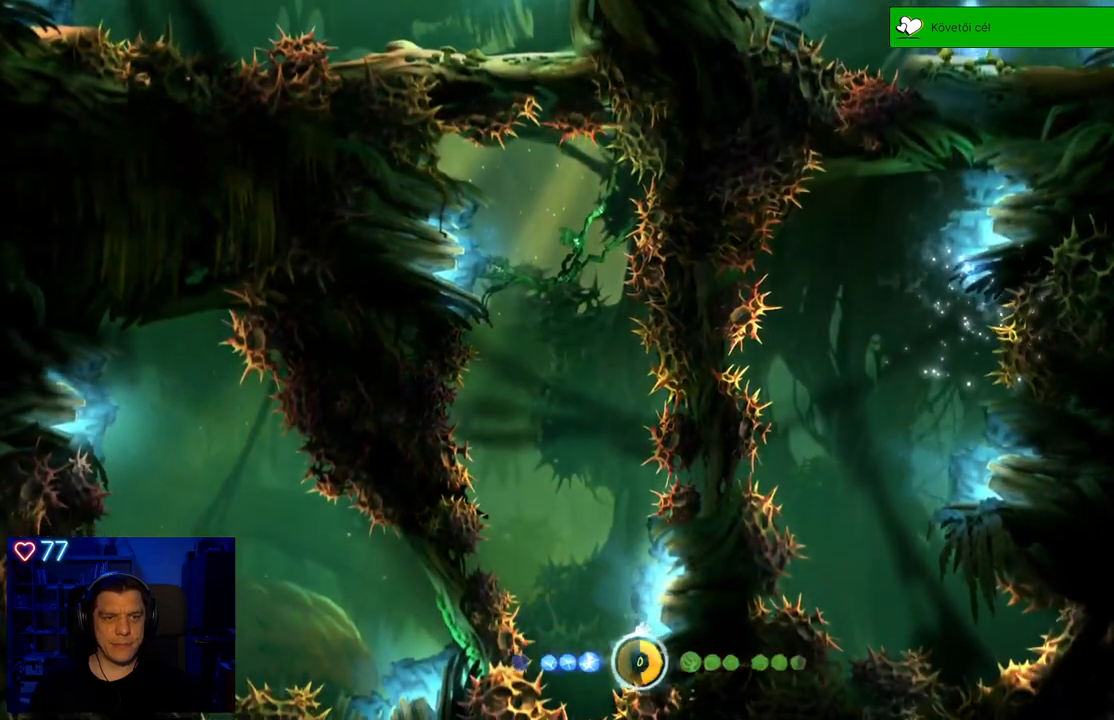
{"buttons": [], "left_stick": "center", "right_stick": "center", "events": []}
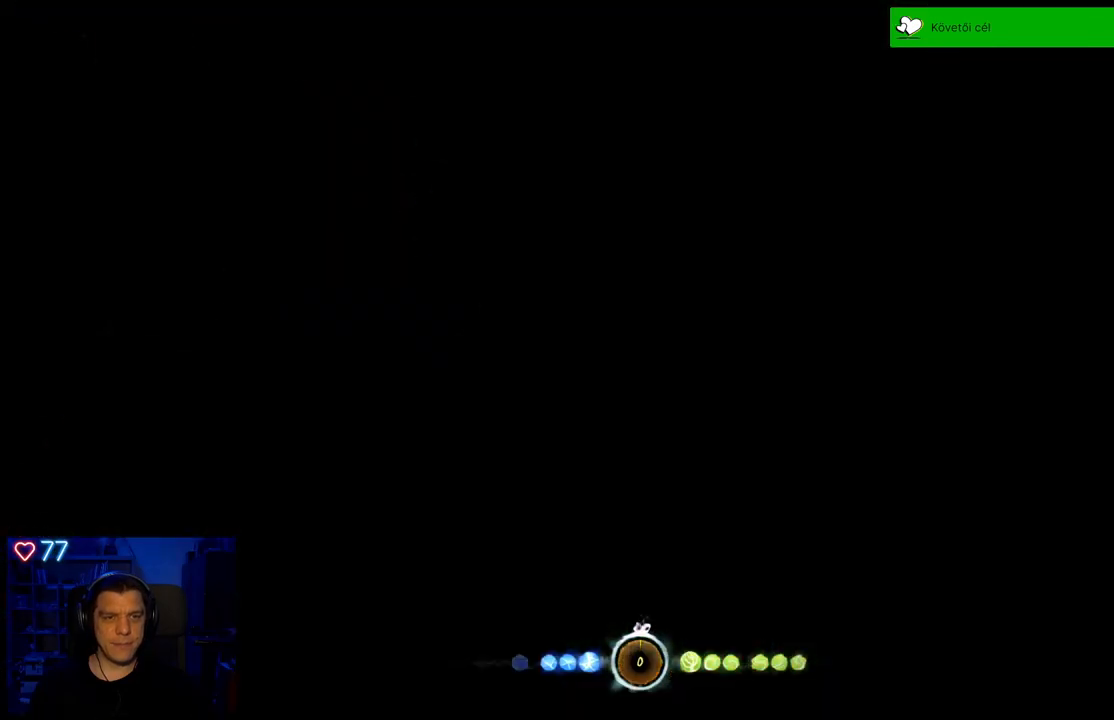
{"buttons": [], "left_stick": "center", "right_stick": "center", "events": []}
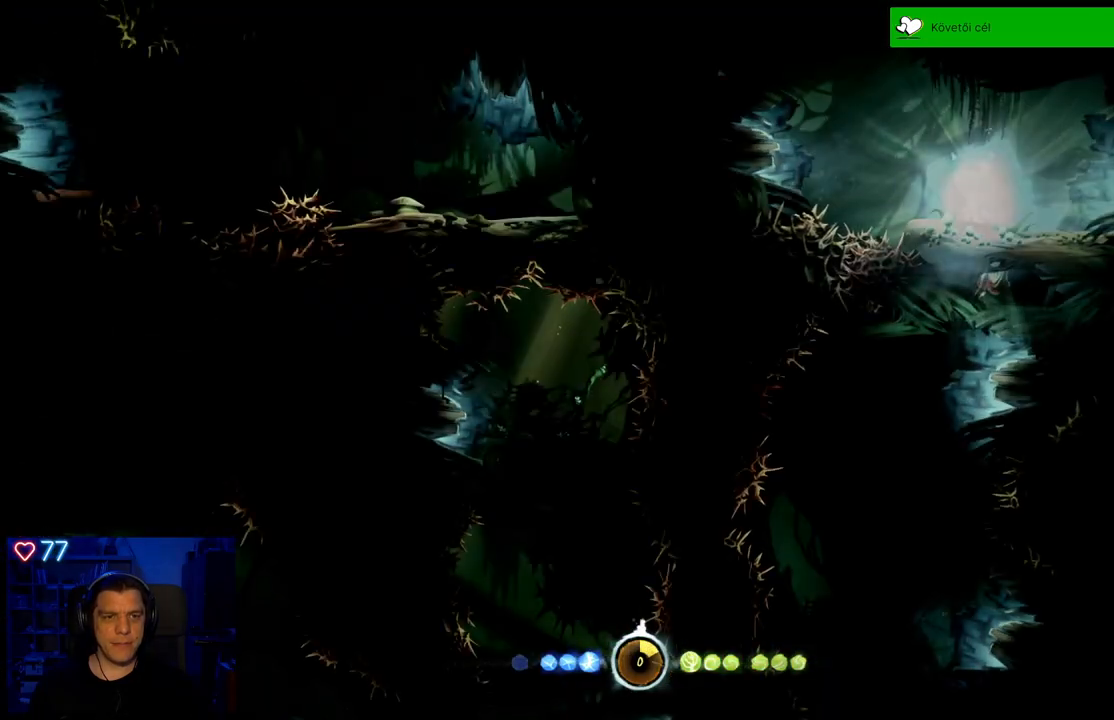
{"buttons": [], "left_stick": "center", "right_stick": "center", "events": []}
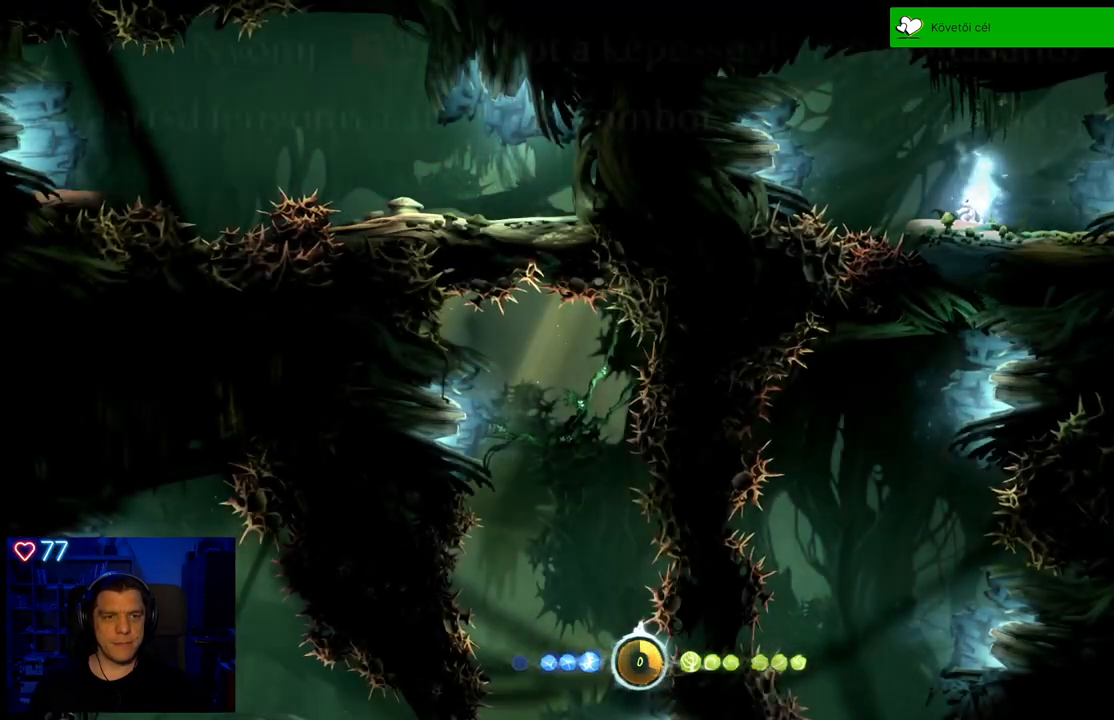
{"buttons": ["A"], "left_stick": "left", "right_stick": "center", "events": [[67, "left_stick", "left"], [317, "A", "down"]]}
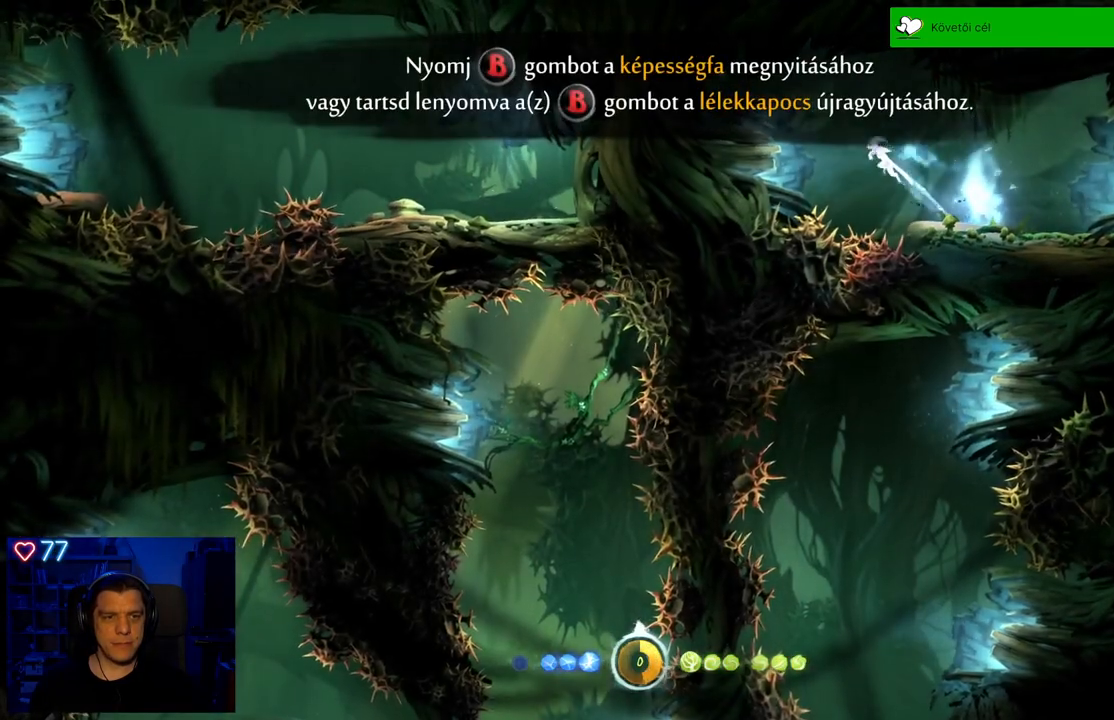
{"buttons": [], "left_stick": "left", "right_stick": "center", "events": [[433, "A", "up"]]}
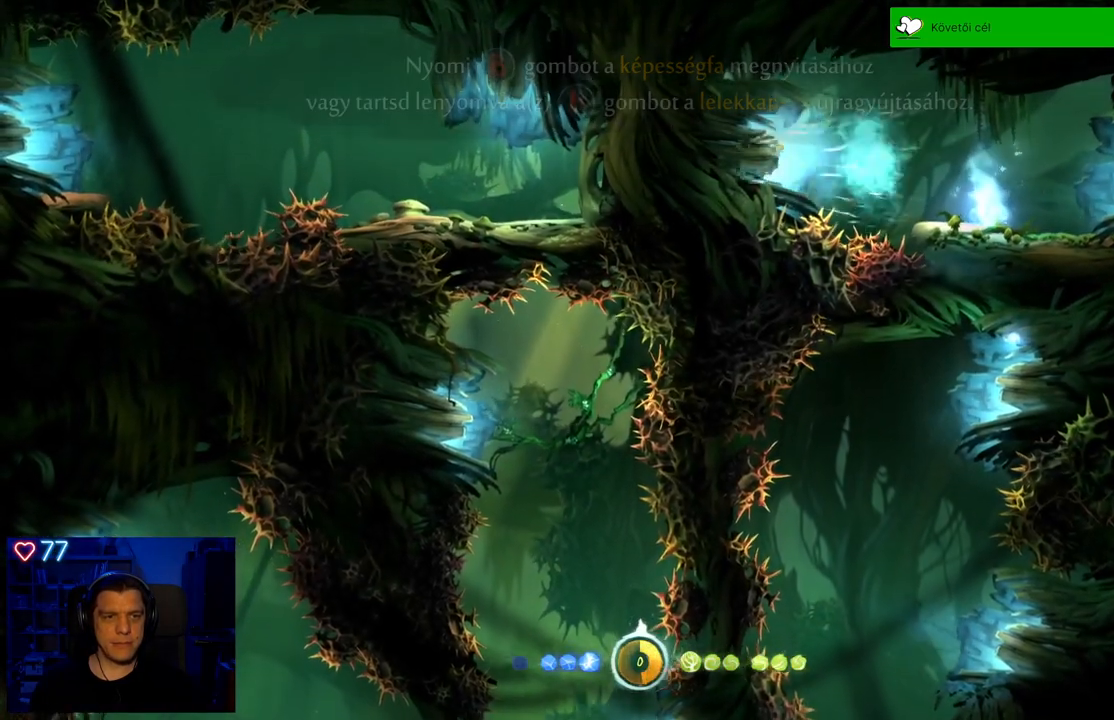
{"buttons": [], "left_stick": "right", "right_stick": "center", "events": [[50, "left_stick", "center"], [417, "left_stick", "right"]]}
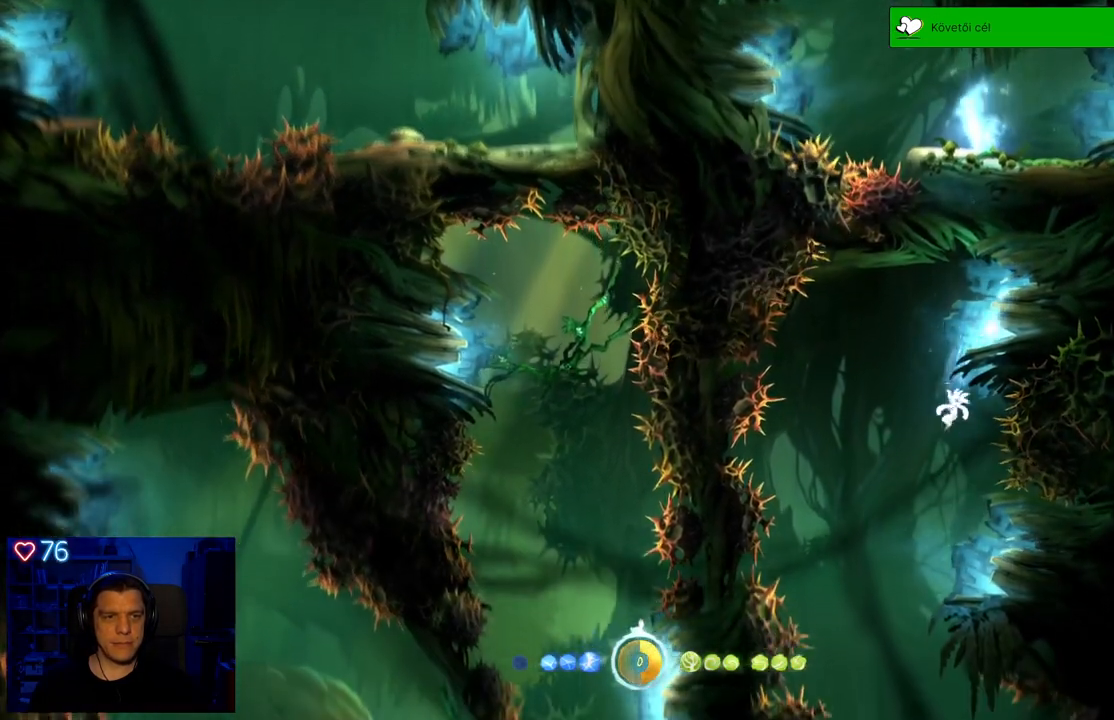
{"buttons": [], "left_stick": "right", "right_stick": "center", "events": [[233, "left_stick", "center"], [367, "left_stick", "right"]]}
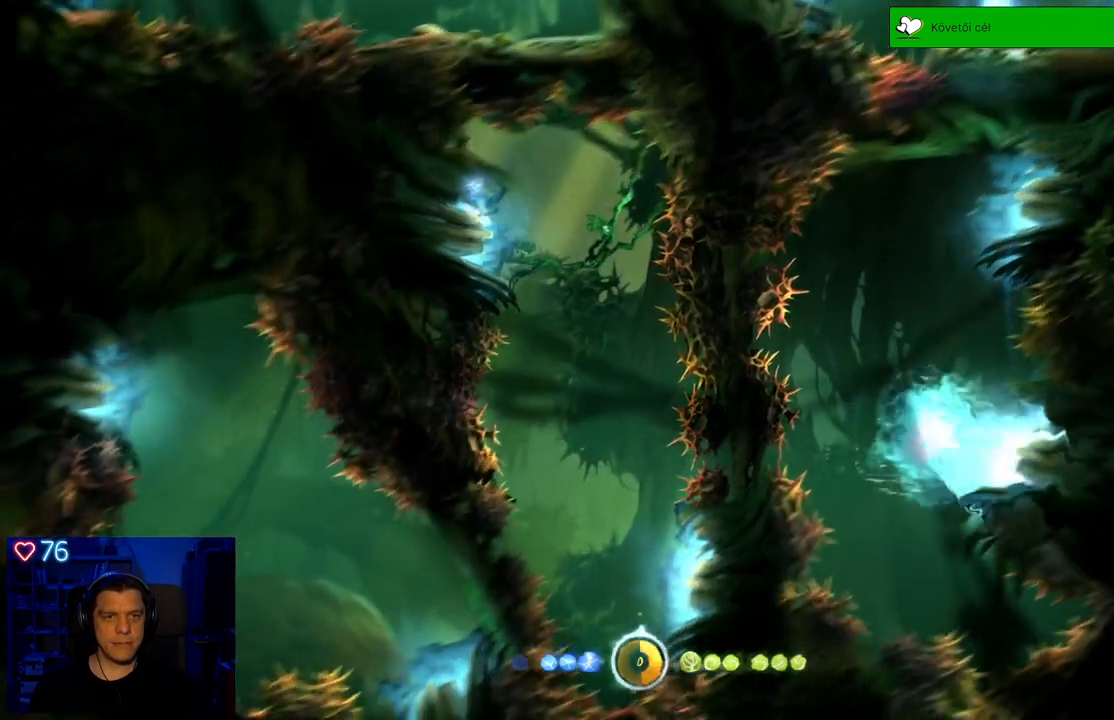
{"buttons": [], "left_stick": "center", "right_stick": "center", "events": [[167, "left_stick", "center"]]}
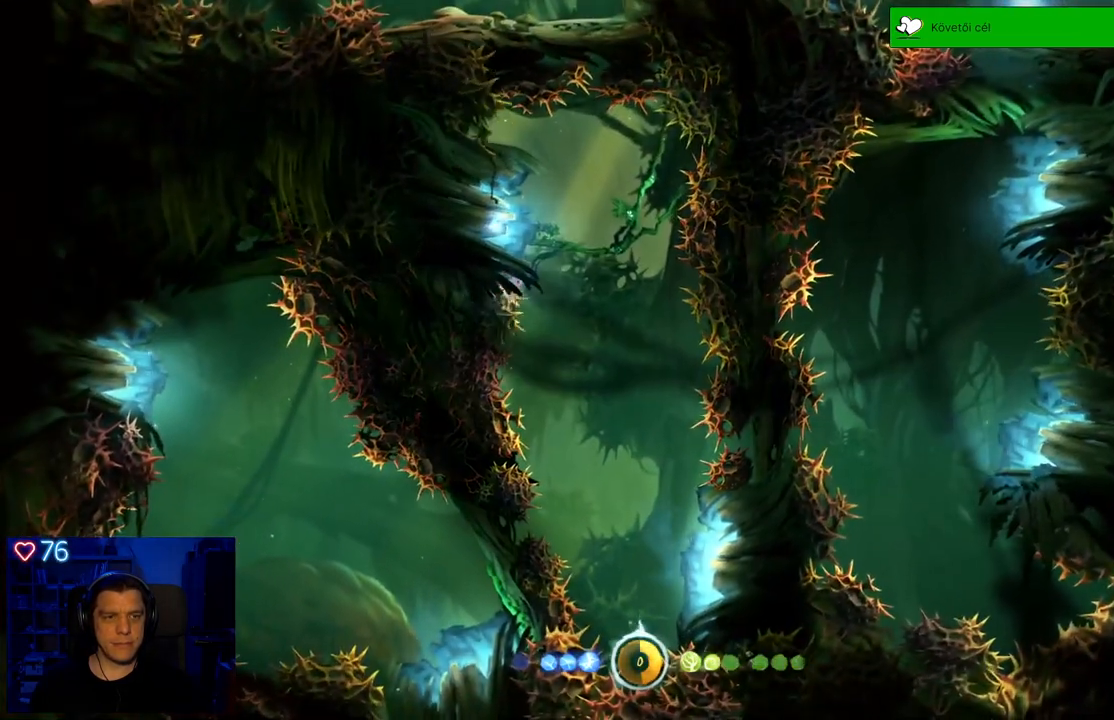
{"buttons": ["A"], "left_stick": "right", "right_stick": "center", "events": [[283, "left_stick", "right"], [450, "A", "down"]]}
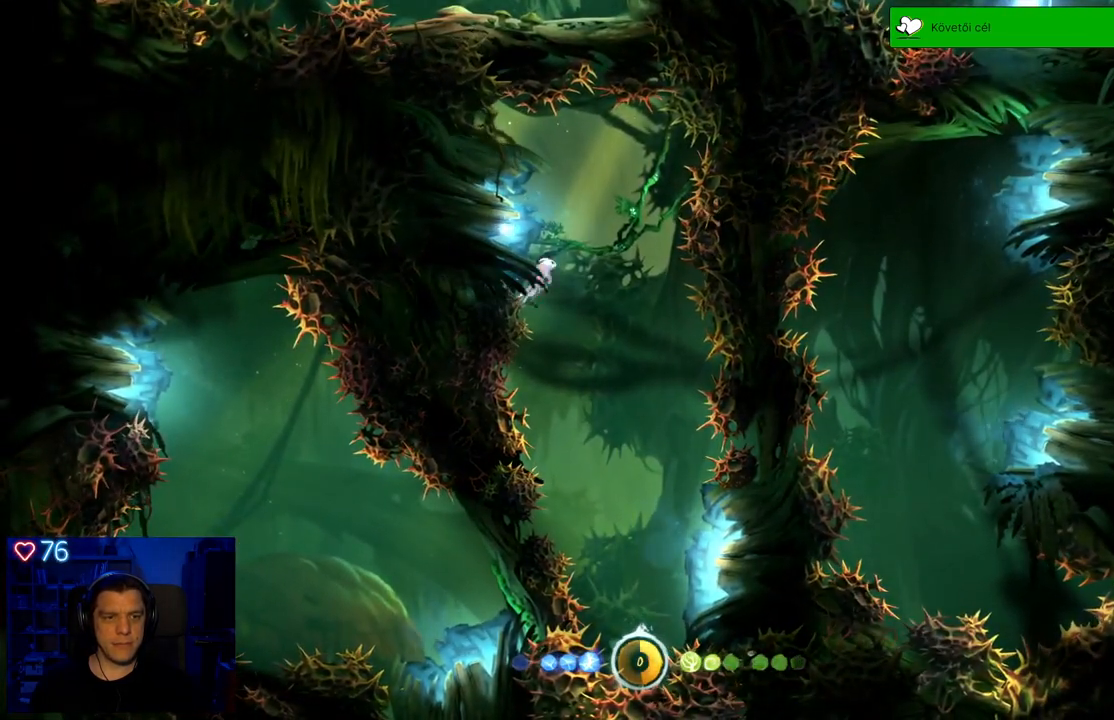
{"buttons": [], "left_stick": "center", "right_stick": "center", "events": [[67, "A", "up"], [83, "left_stick", "center"], [250, "left_stick", "left"], [483, "left_stick", "center"]]}
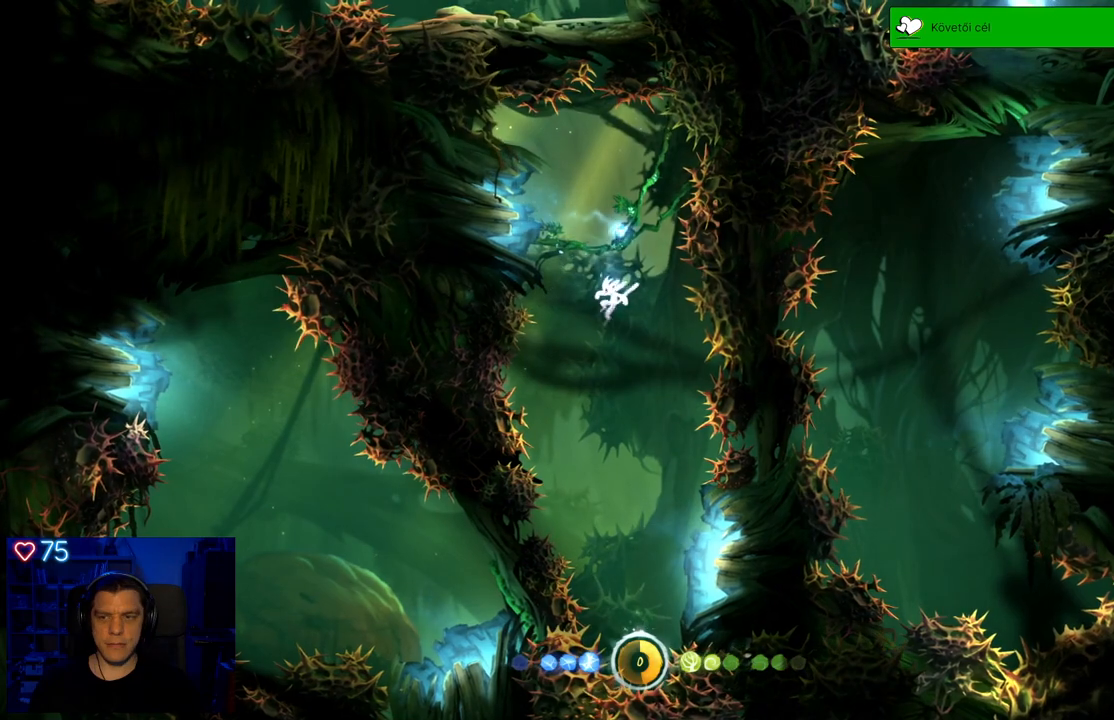
{"buttons": [], "left_stick": "right", "right_stick": "center", "events": [[100, "left_stick", "down-right"], [150, "left_stick", "right"]]}
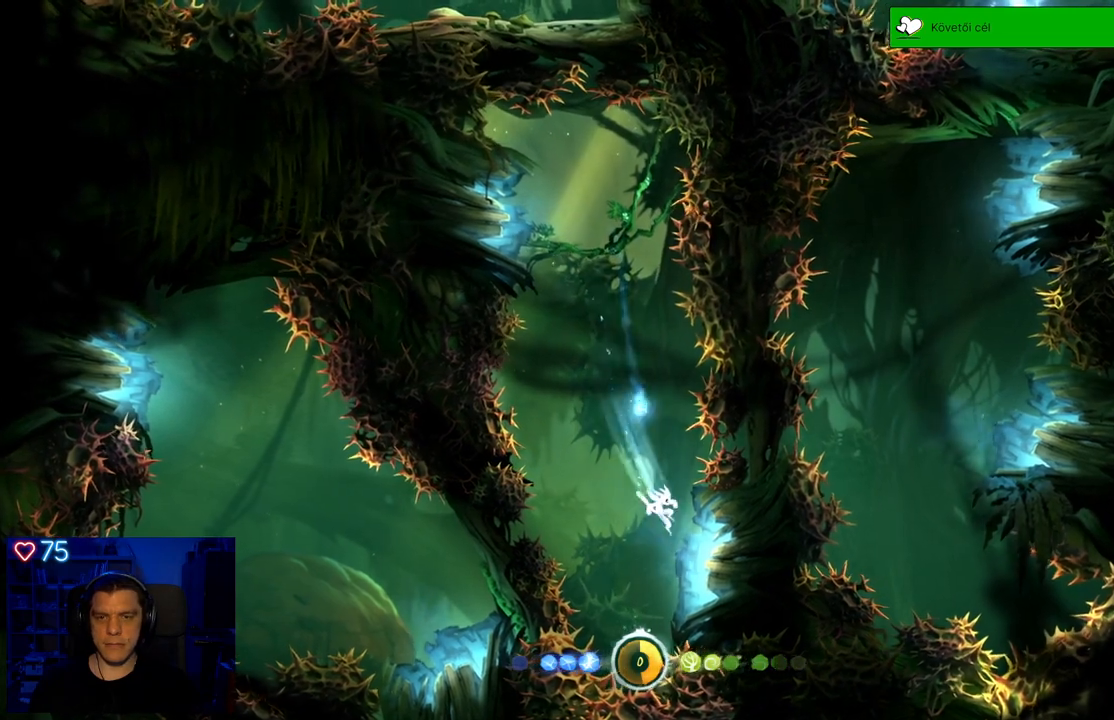
{"buttons": [], "left_stick": "center", "right_stick": "center", "events": [[367, "left_stick", "center"]]}
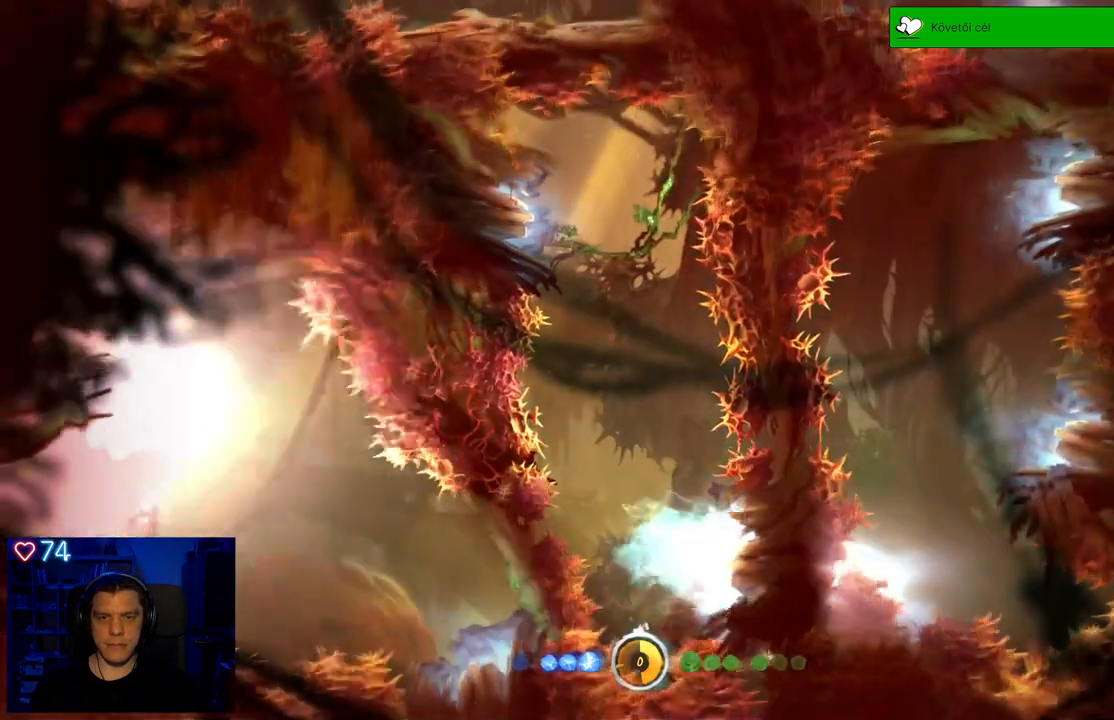
{"buttons": [], "left_stick": "center", "right_stick": "center", "events": [[83, "left_stick", "right"], [117, "A", "down"], [267, "A", "up"], [333, "left_stick", "center"]]}
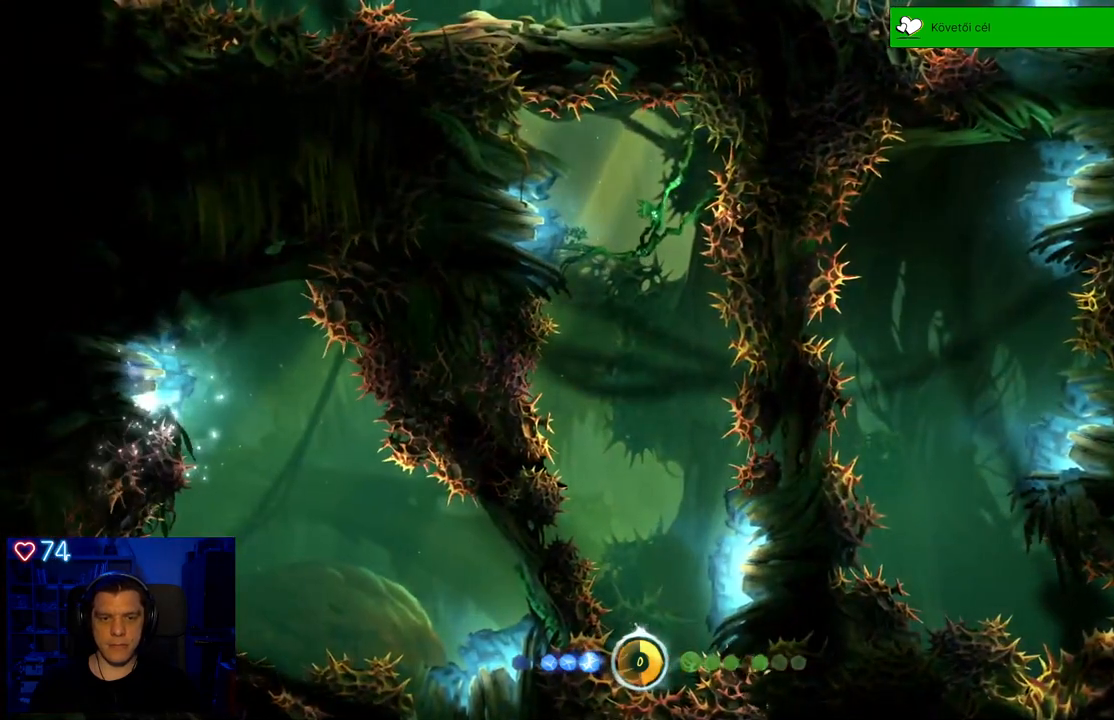
{"buttons": [], "left_stick": "center", "right_stick": "center", "events": []}
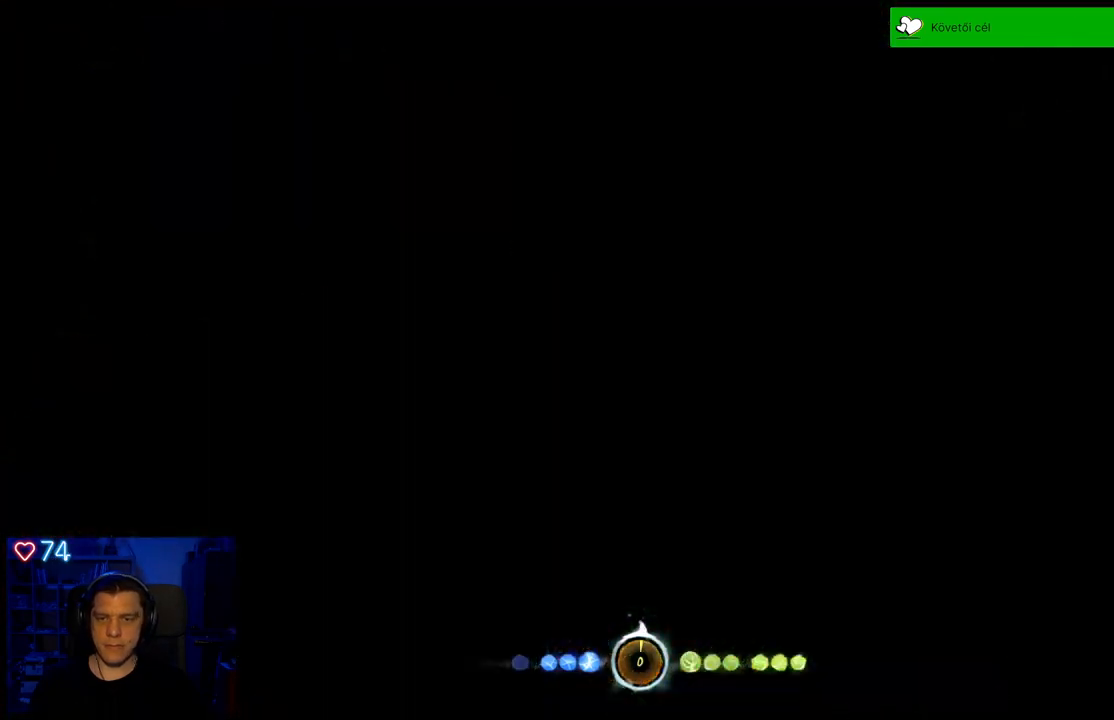
{"buttons": [], "left_stick": "center", "right_stick": "center", "events": []}
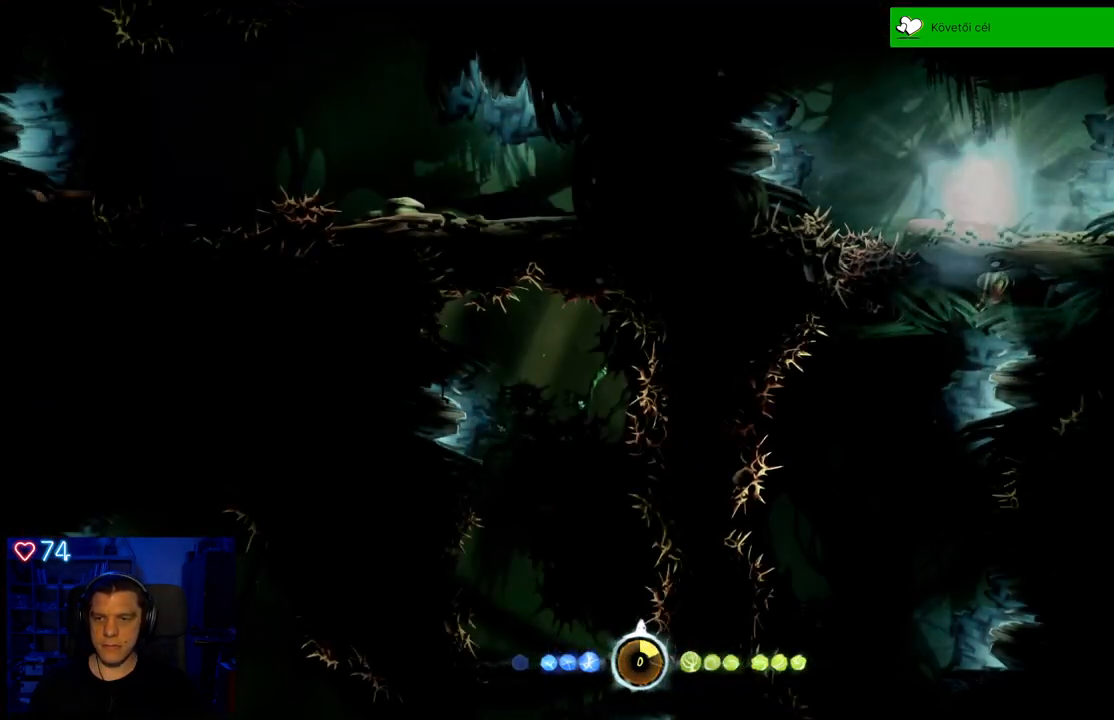
{"buttons": [], "left_stick": "center", "right_stick": "center", "events": []}
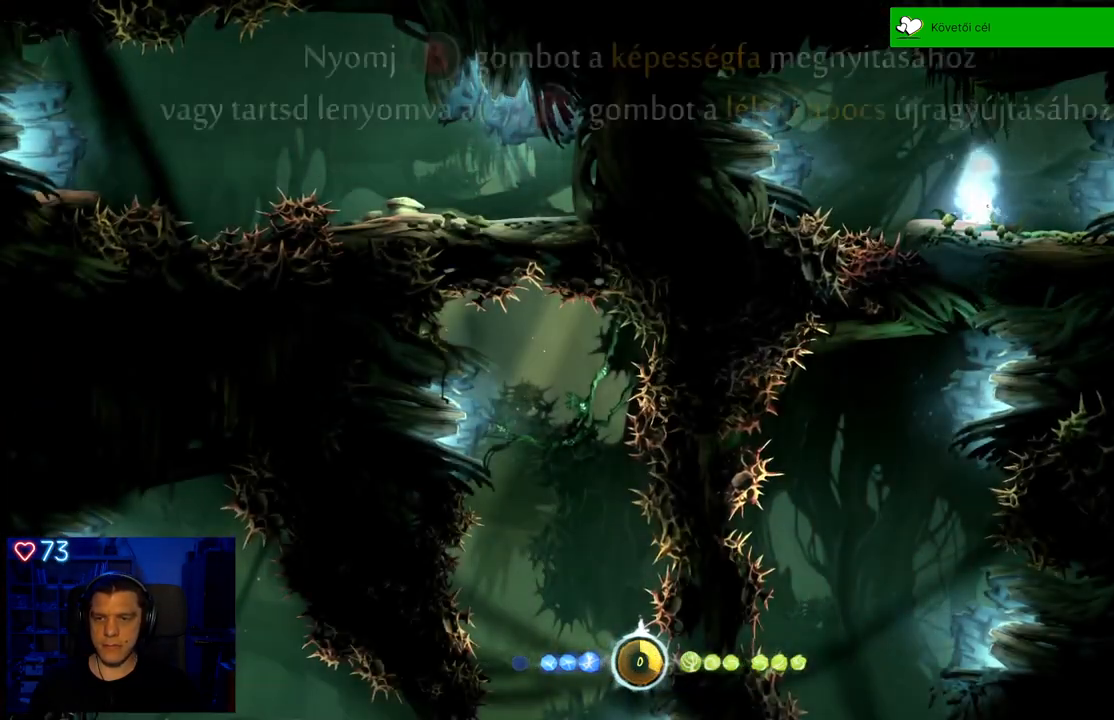
{"buttons": ["A"], "left_stick": "left", "right_stick": "center", "events": [[100, "left_stick", "left"], [450, "A", "down"]]}
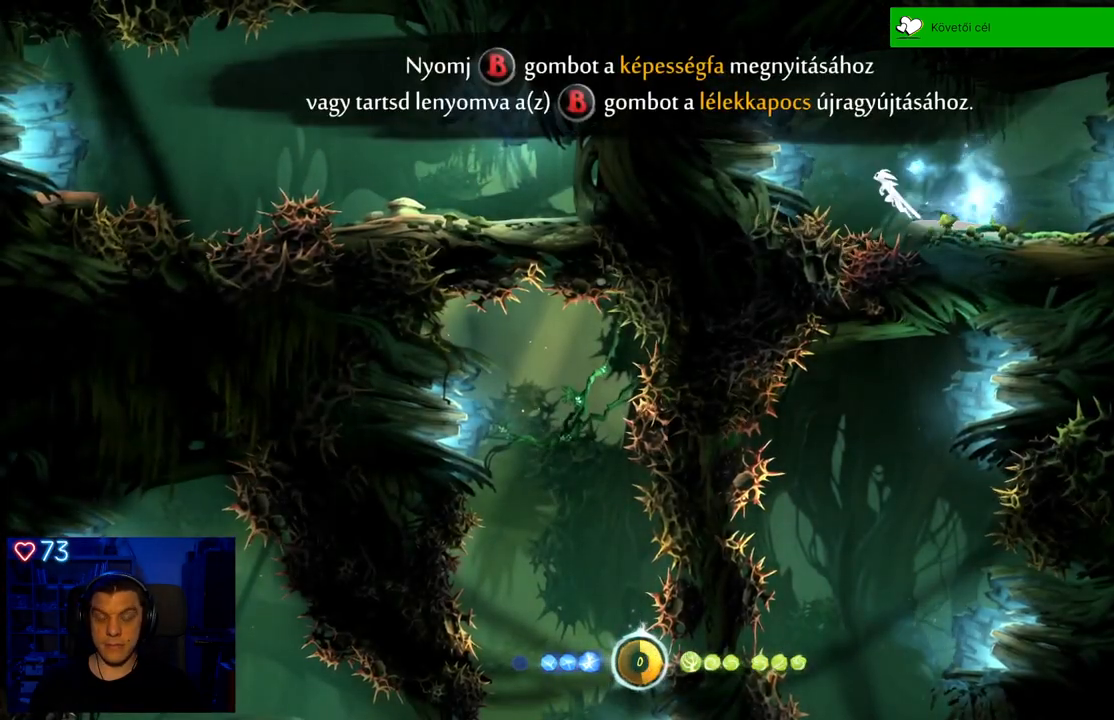
{"buttons": [], "left_stick": "left", "right_stick": "center", "events": [[467, "A", "up"]]}
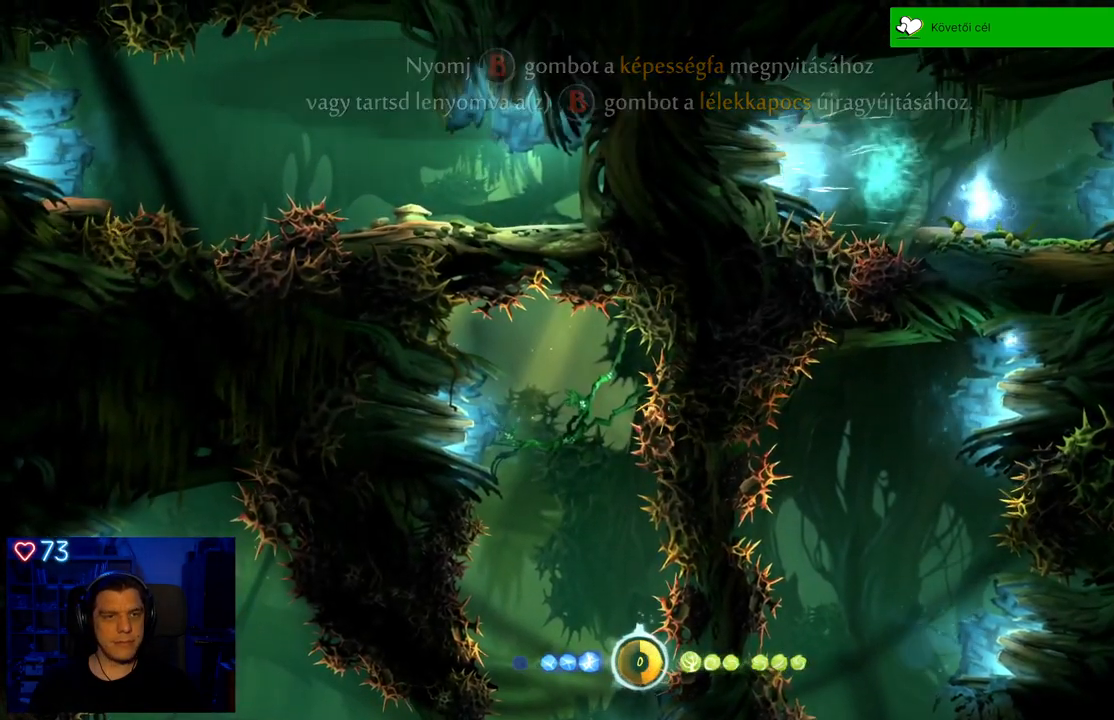
{"buttons": [], "left_stick": "center", "right_stick": "center", "events": [[183, "left_stick", "center"]]}
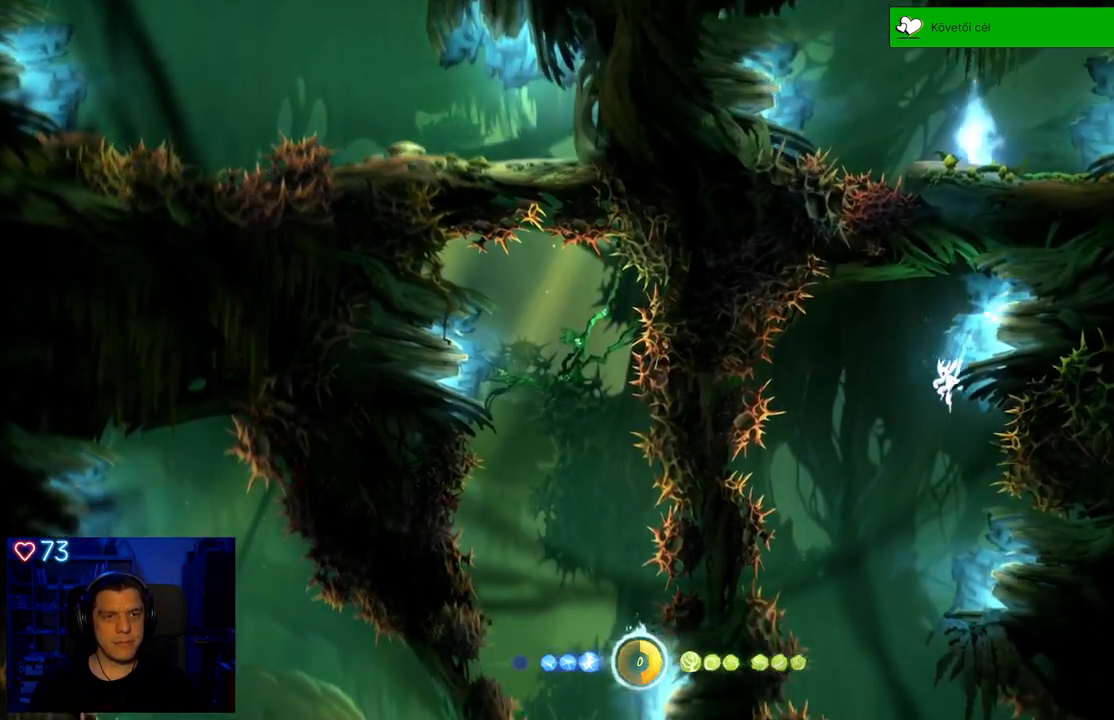
{"buttons": [], "left_stick": "center", "right_stick": "center", "events": [[183, "left_stick", "right"], [200, "A", "down"], [267, "left_stick", "center"], [300, "A", "up"]]}